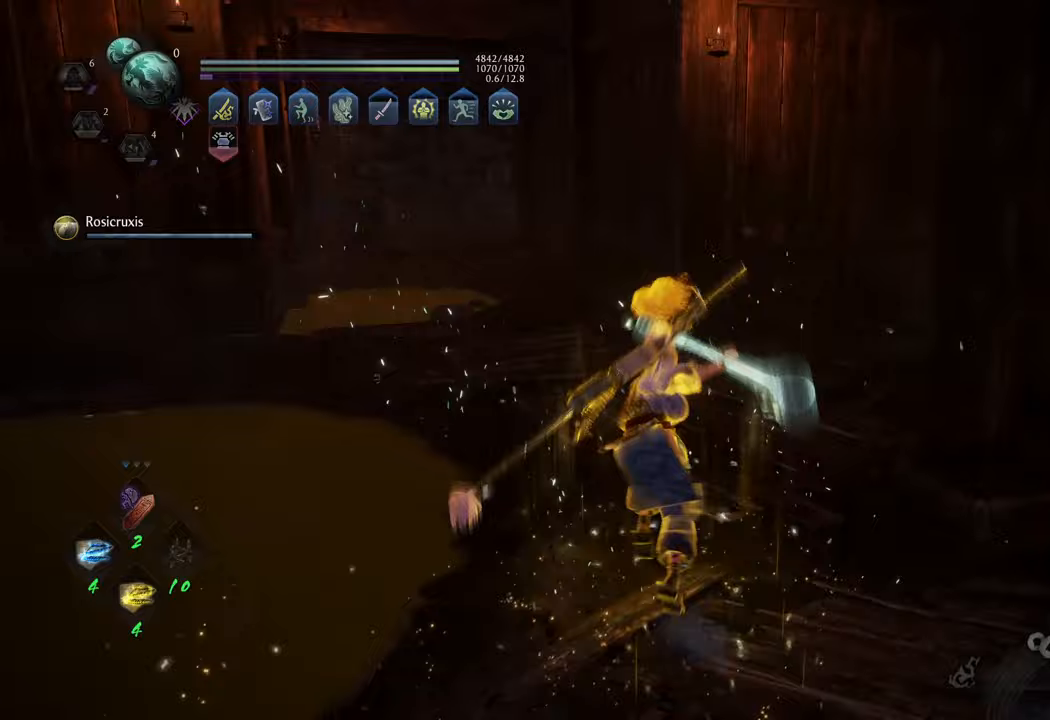
Gameplay with a controller (Xbox layout); each line is a JSON object with the inputs held at the frame after it. "events" lists button and stick changes between this image and that frame as [ms after this image, input, new state], when the widget could be followed in between. Not read: L3.
{"buttons": ["A"], "left_stick": "up-left", "right_stick": "center", "events": [[400, "left_stick", "up-left"]]}
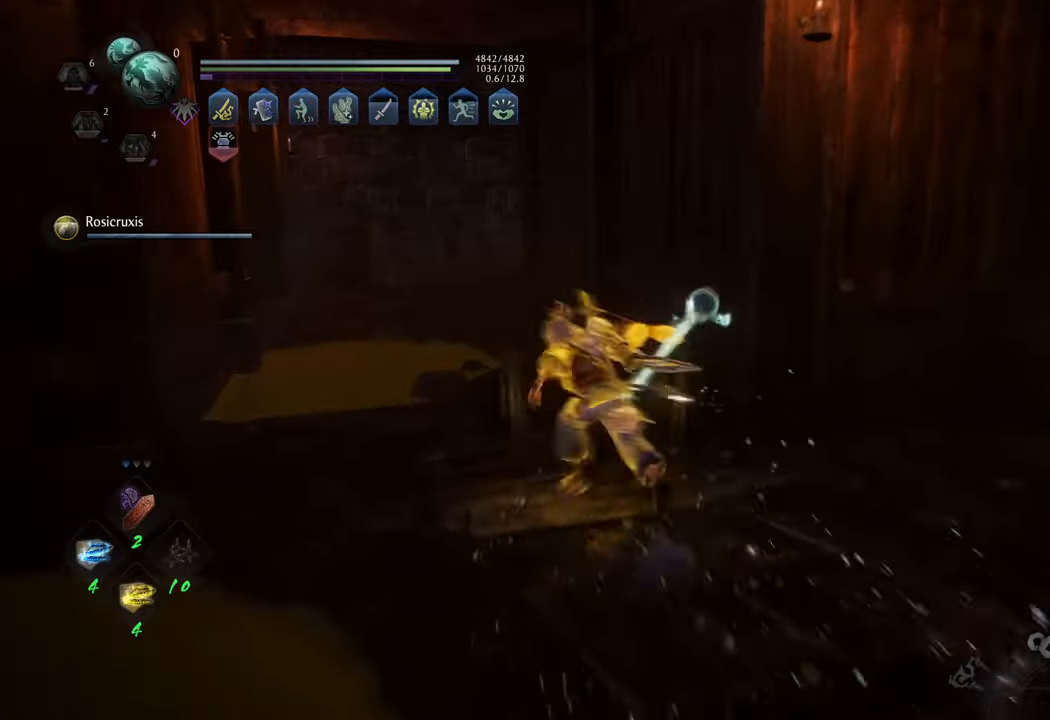
{"buttons": ["A"], "left_stick": "up", "right_stick": "center", "events": [[117, "left_stick", "up"]]}
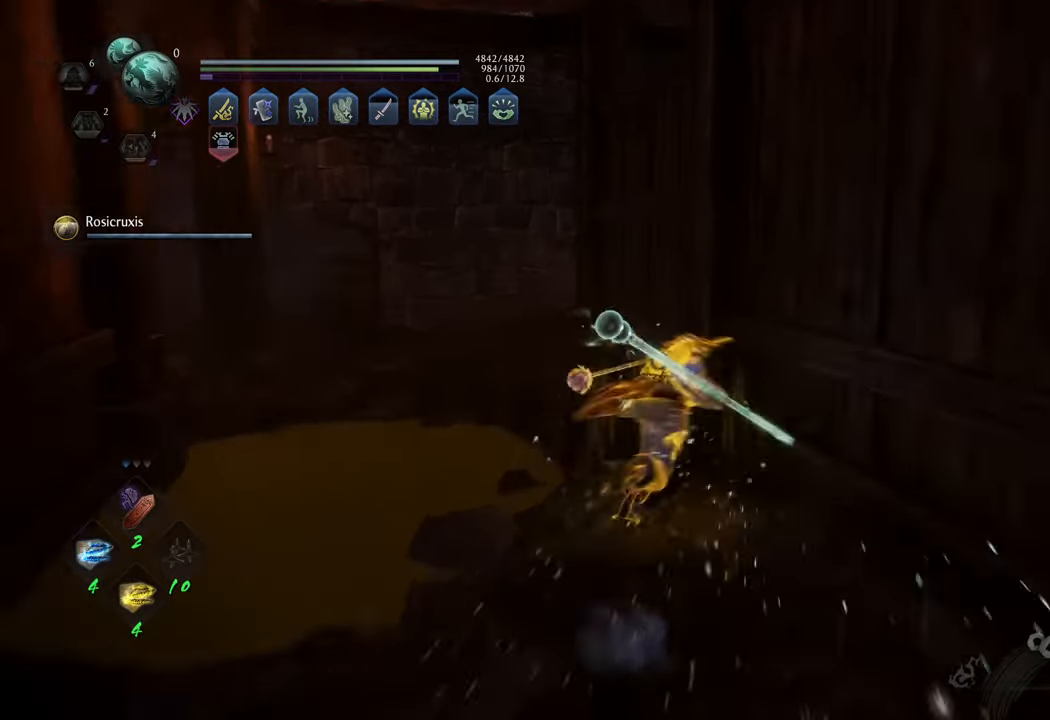
{"buttons": ["A"], "left_stick": "up", "right_stick": "center", "events": [[133, "left_stick", "up-left"], [417, "left_stick", "up"]]}
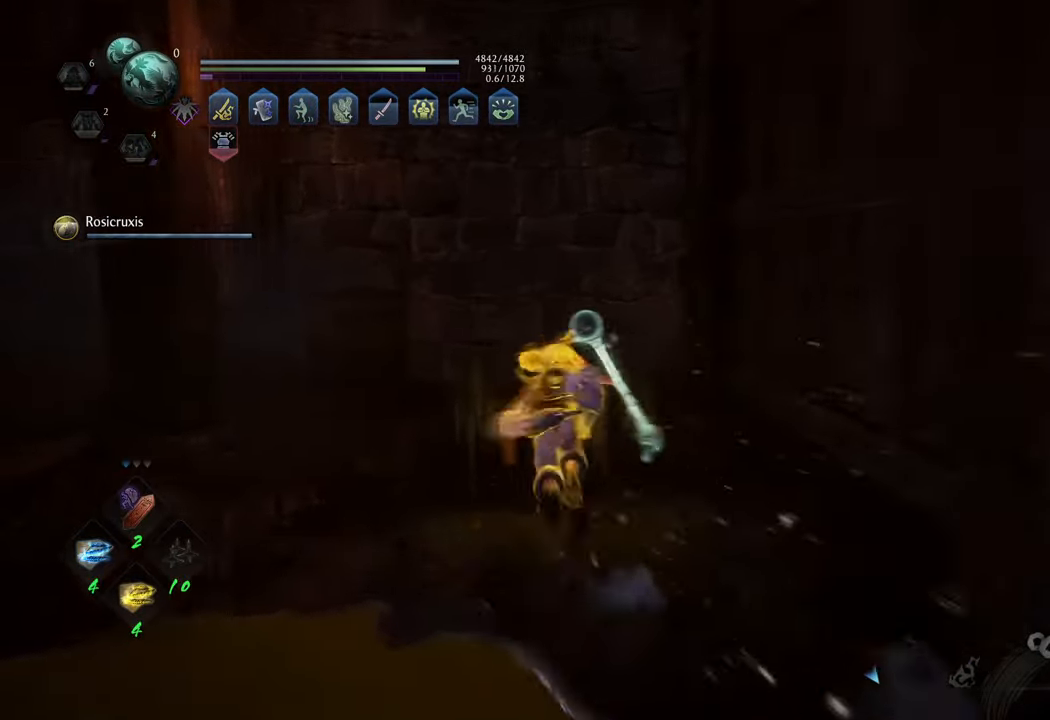
{"buttons": [], "left_stick": "up", "right_stick": "right", "events": [[233, "A", "up"], [450, "right_stick", "right"]]}
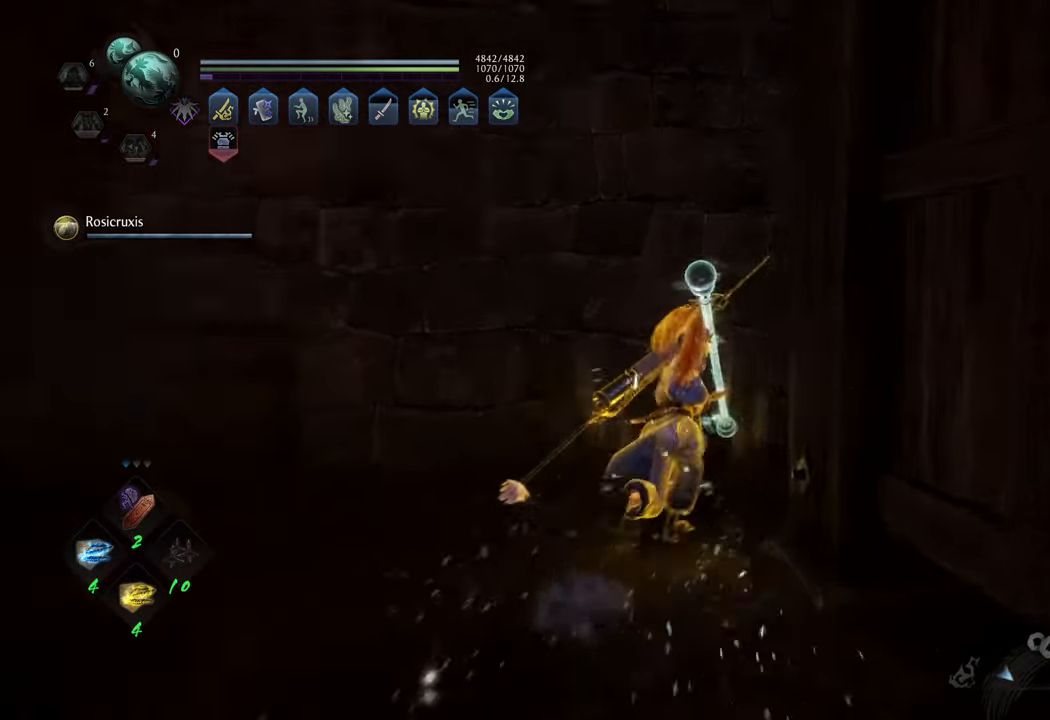
{"buttons": [], "left_stick": "up", "right_stick": "right", "events": [[117, "left_stick", "up-left"], [467, "left_stick", "up"]]}
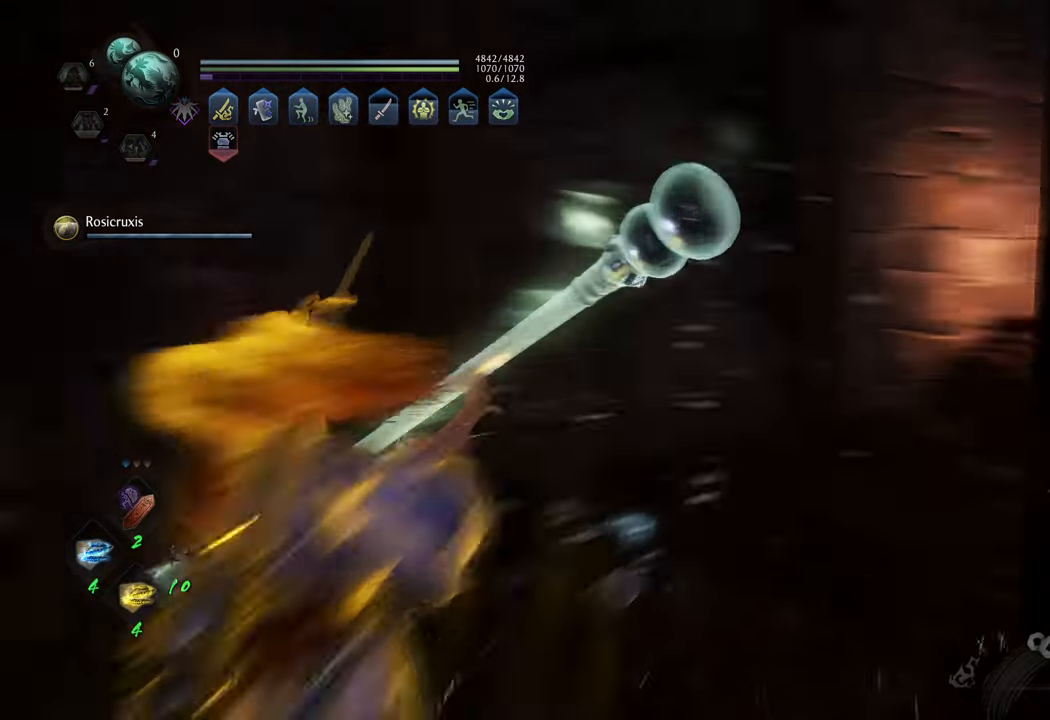
{"buttons": [], "left_stick": "up-left", "right_stick": "center", "events": [[50, "right_stick", "center"], [133, "right_stick", "right"], [300, "left_stick", "up-left"], [467, "right_stick", "center"]]}
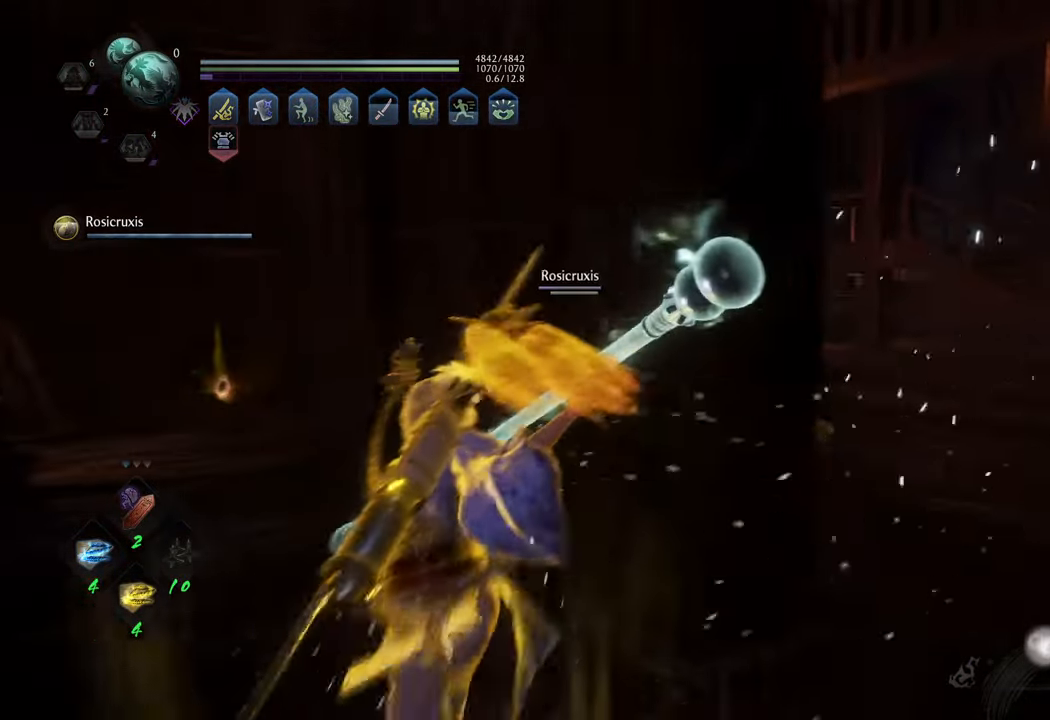
{"buttons": ["A"], "left_stick": "right", "right_stick": "center", "events": [[300, "left_stick", "up-right"], [350, "A", "down"], [350, "left_stick", "right"]]}
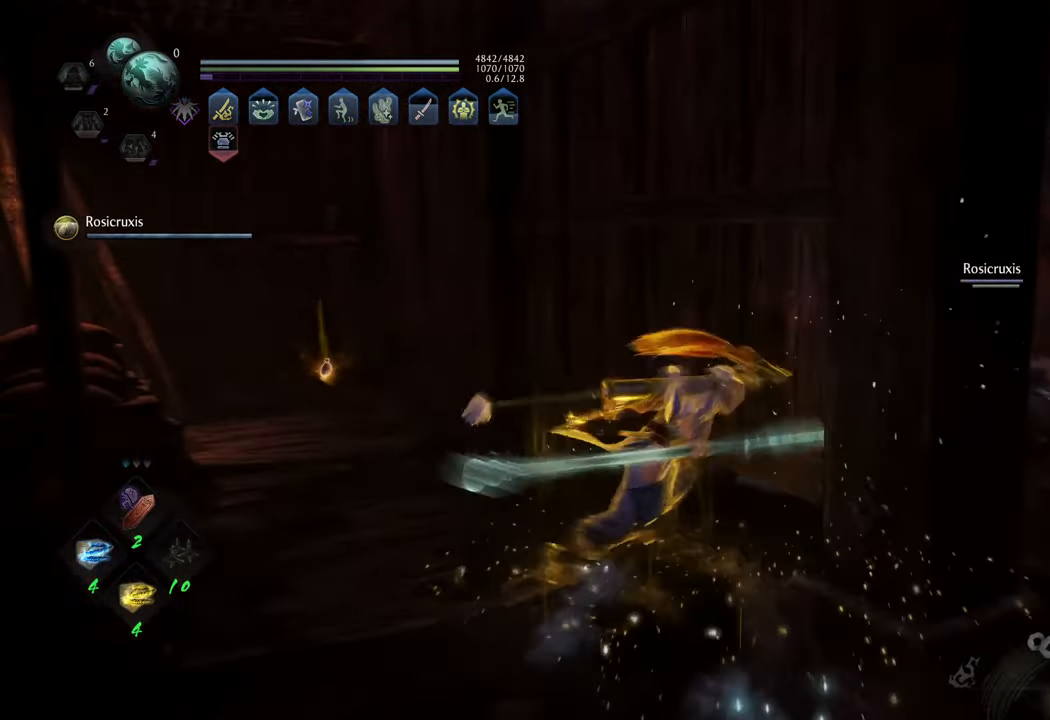
{"buttons": ["A"], "left_stick": "up-right", "right_stick": "center", "events": [[417, "left_stick", "up-right"]]}
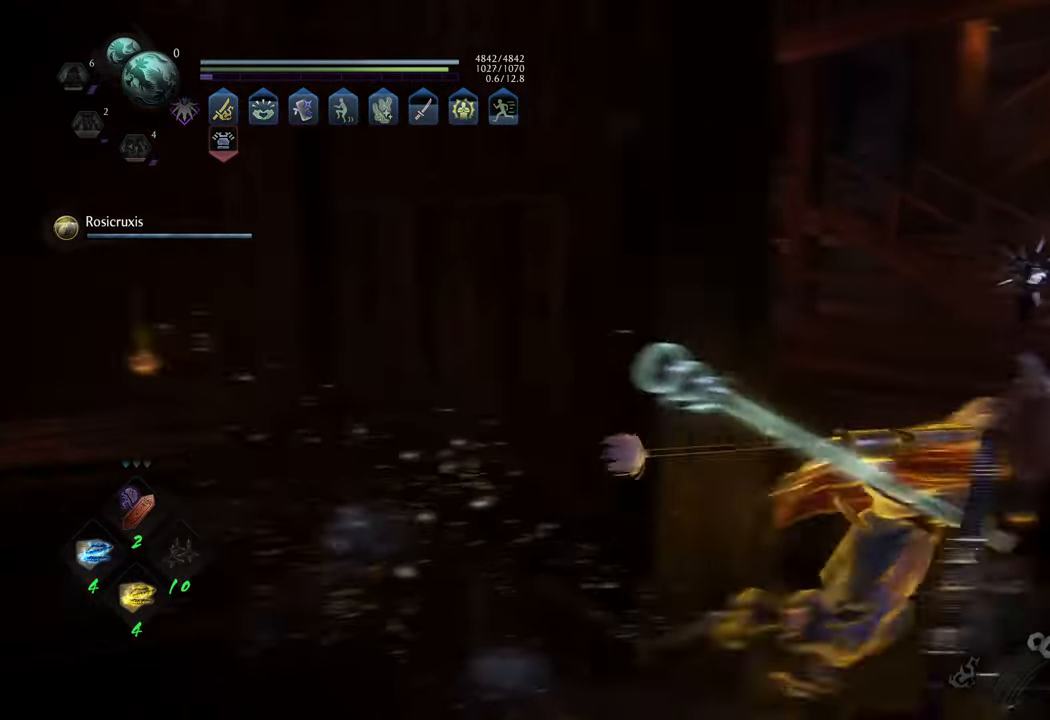
{"buttons": ["A"], "left_stick": "up", "right_stick": "center", "events": [[83, "left_stick", "up"], [350, "left_stick", "up-left"], [500, "left_stick", "up"]]}
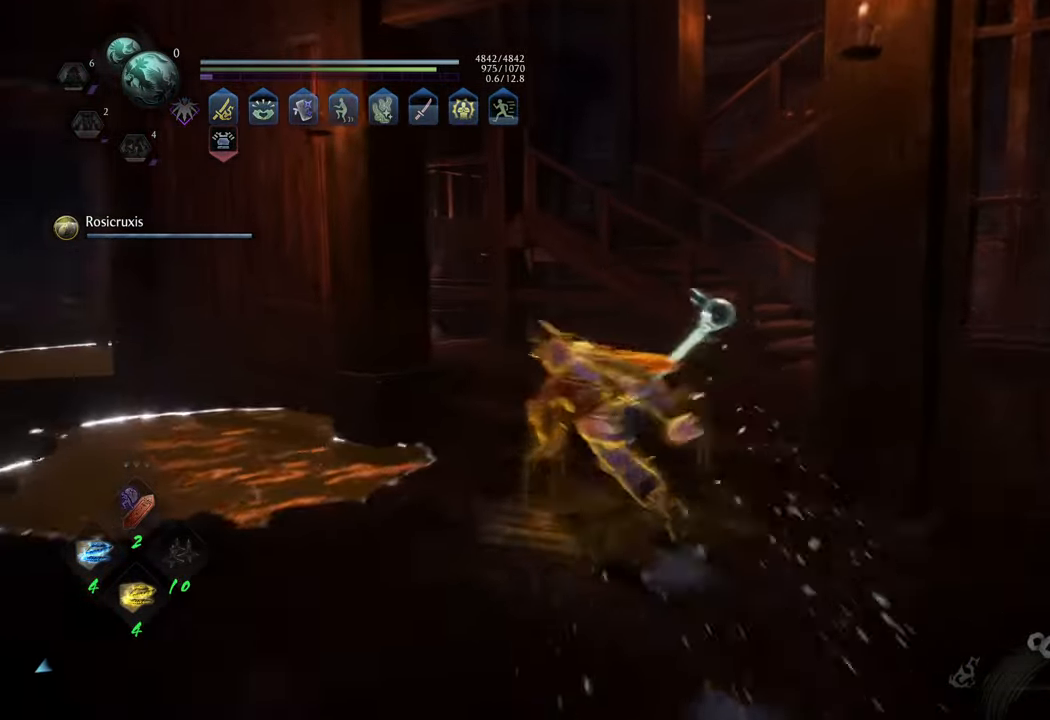
{"buttons": ["A"], "left_stick": "up-right", "right_stick": "center", "events": [[133, "left_stick", "up-right"]]}
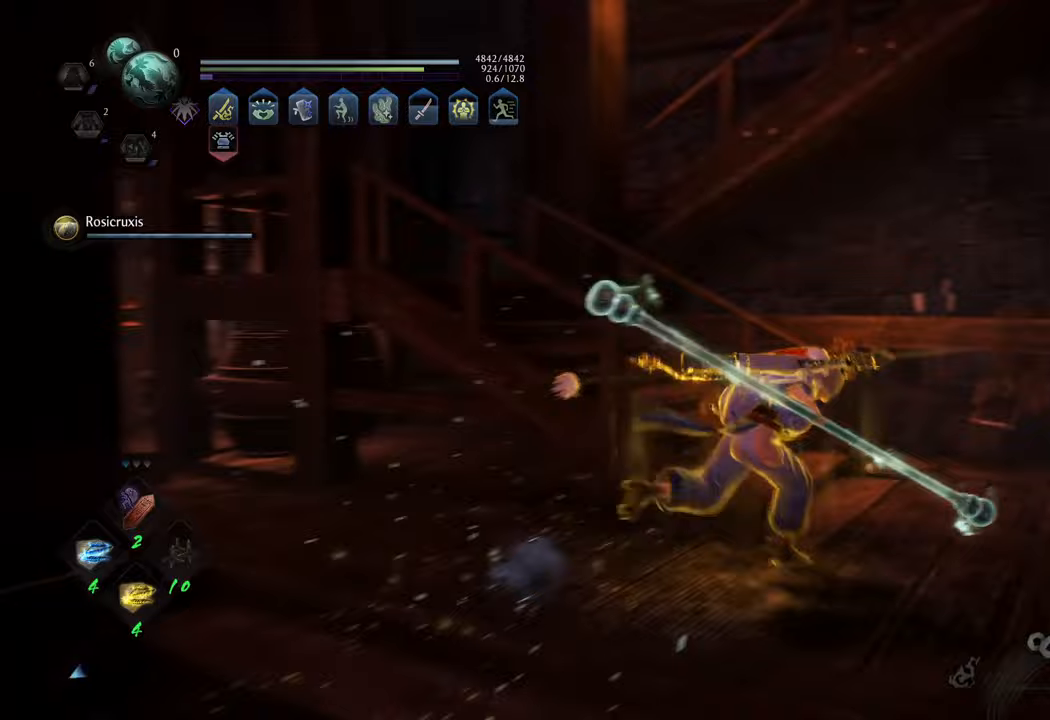
{"buttons": ["A"], "left_stick": "left", "right_stick": "center", "events": [[117, "left_stick", "up-left"], [250, "left_stick", "left"]]}
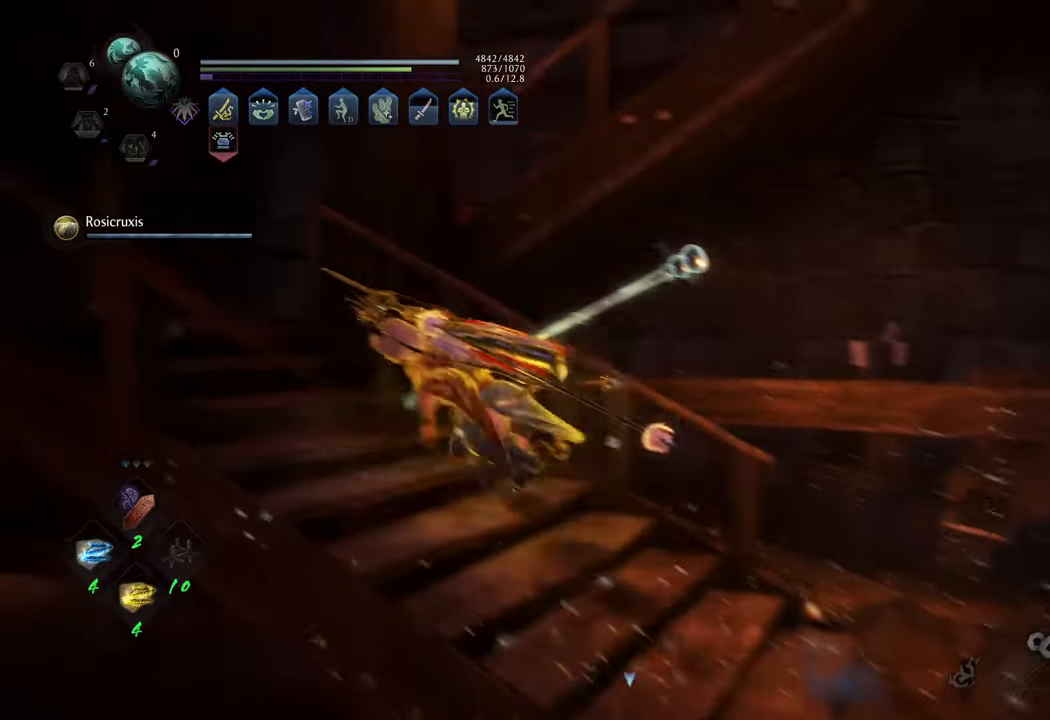
{"buttons": ["A"], "left_stick": "up-right", "right_stick": "center", "events": [[67, "left_stick", "up-left"], [383, "left_stick", "up-right"]]}
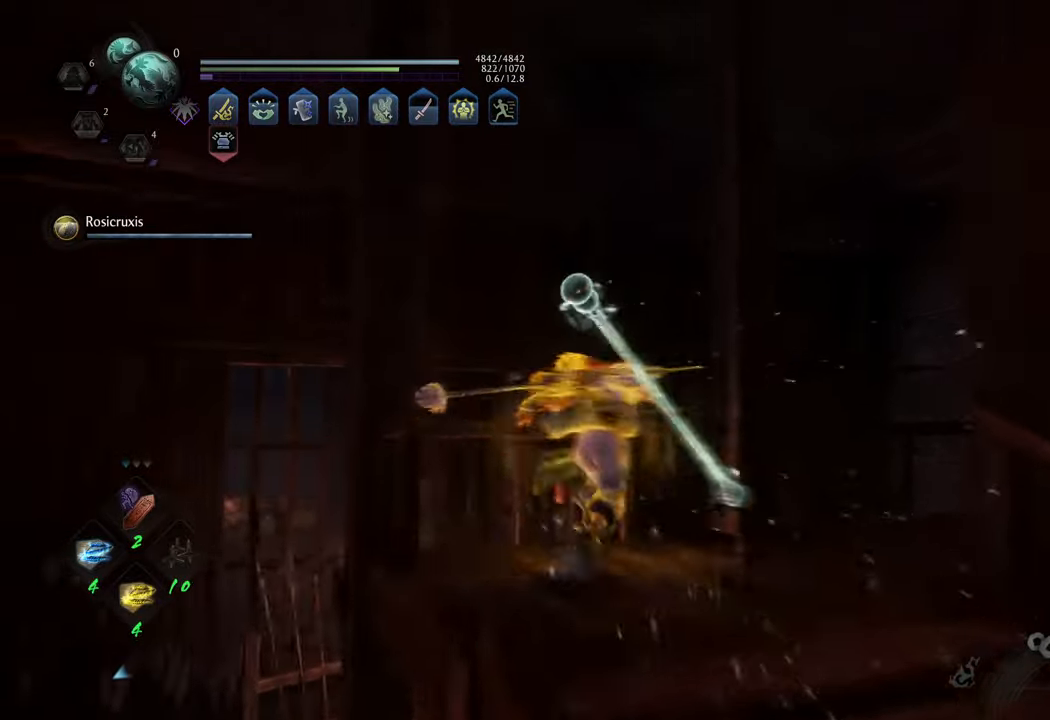
{"buttons": ["A"], "left_stick": "right", "right_stick": "center", "events": [[50, "left_stick", "right"]]}
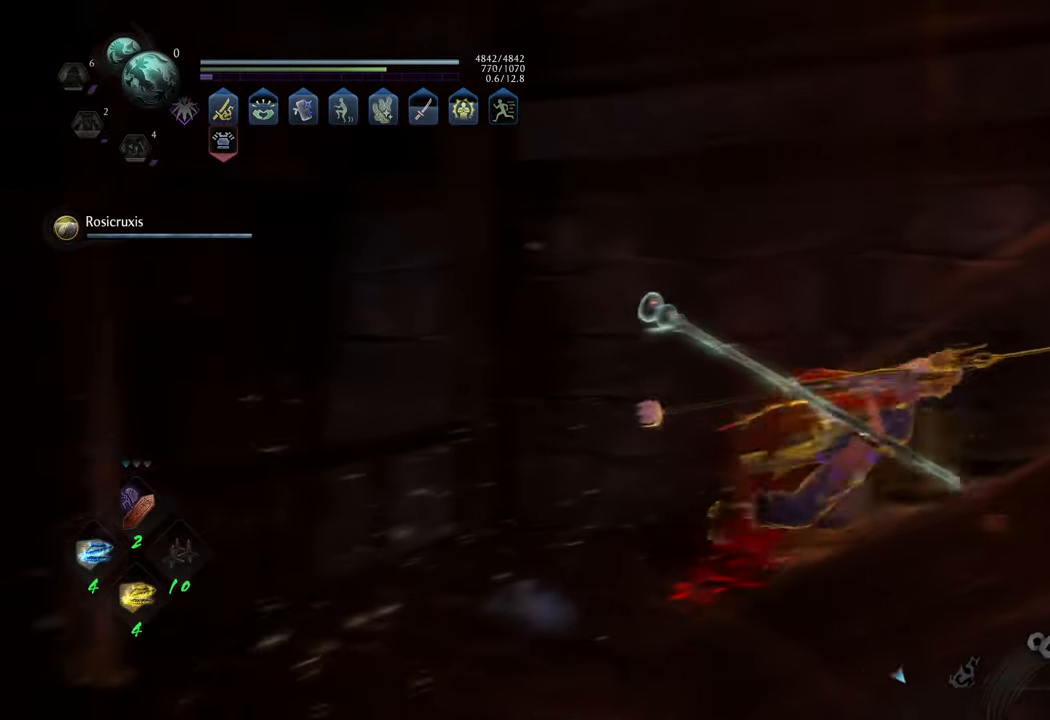
{"buttons": ["A"], "left_stick": "up-right", "right_stick": "center", "events": [[333, "left_stick", "up-right"]]}
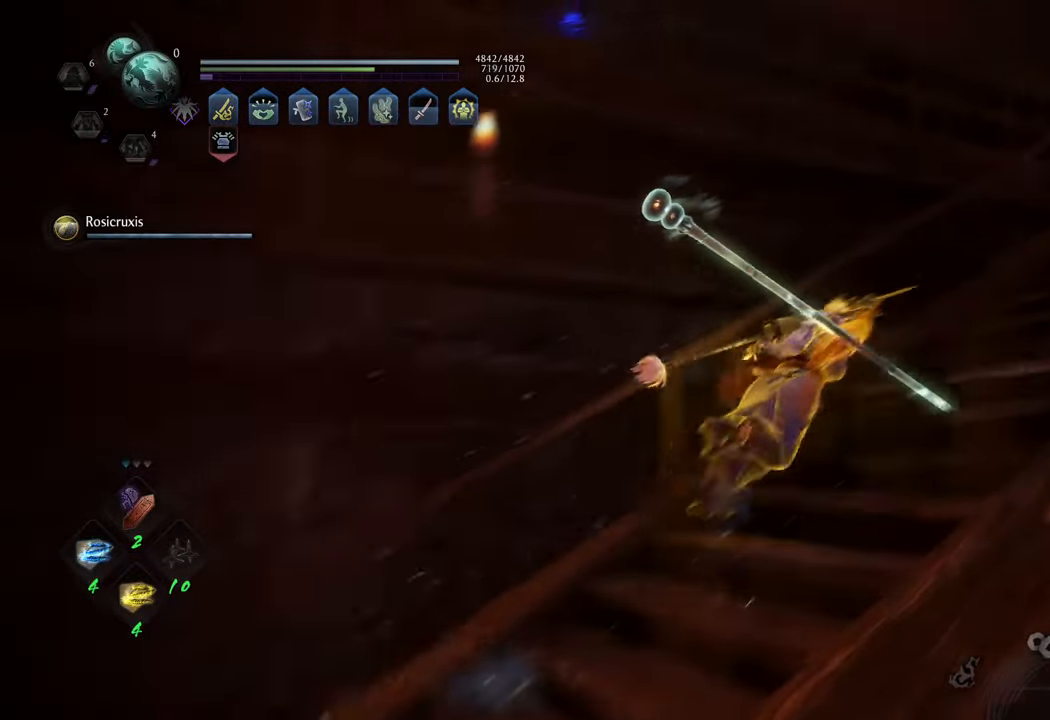
{"buttons": ["A"], "left_stick": "up-right", "right_stick": "center", "events": []}
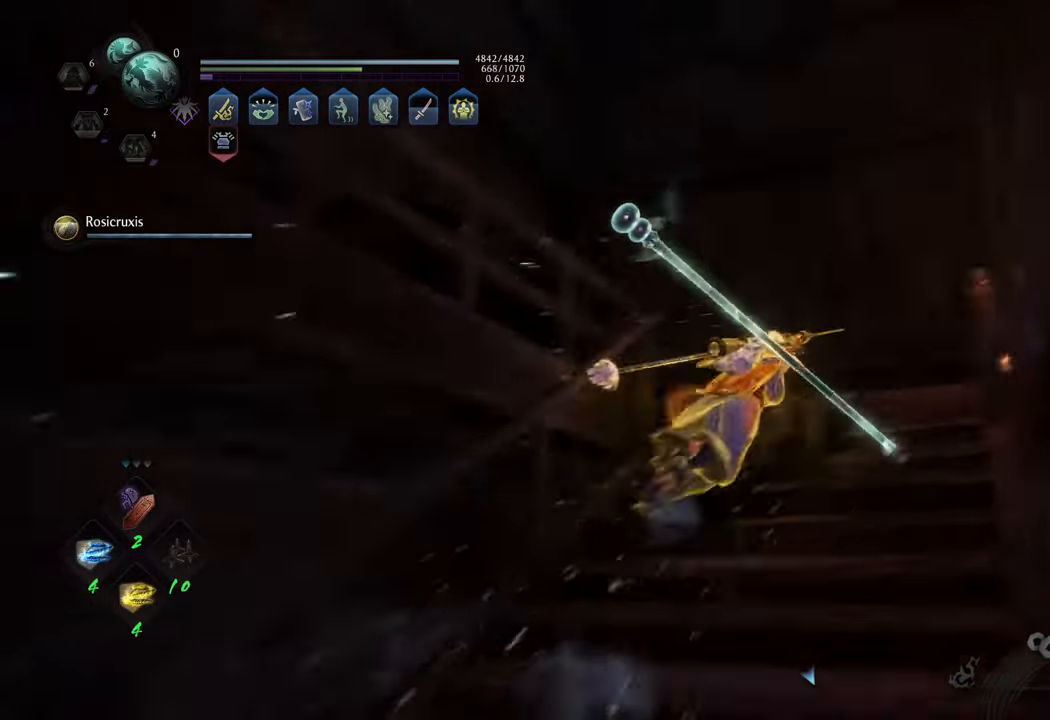
{"buttons": ["A"], "left_stick": "right", "right_stick": "center", "events": [[417, "left_stick", "right"]]}
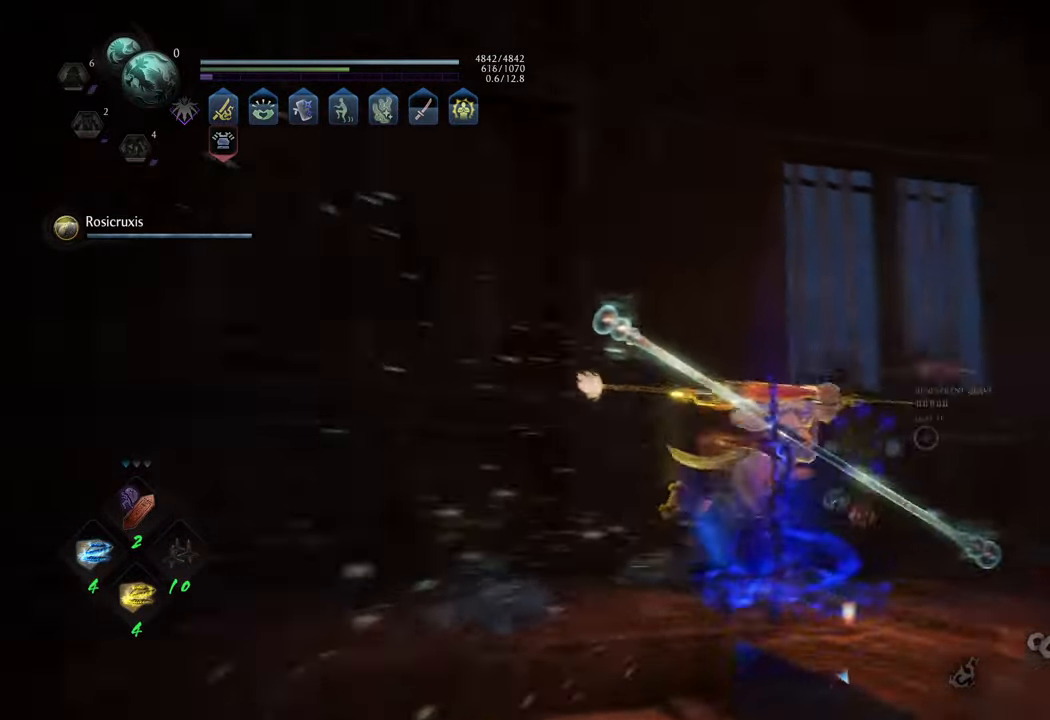
{"buttons": ["A"], "left_stick": "up", "right_stick": "center", "events": [[250, "left_stick", "up-right"], [433, "left_stick", "up"]]}
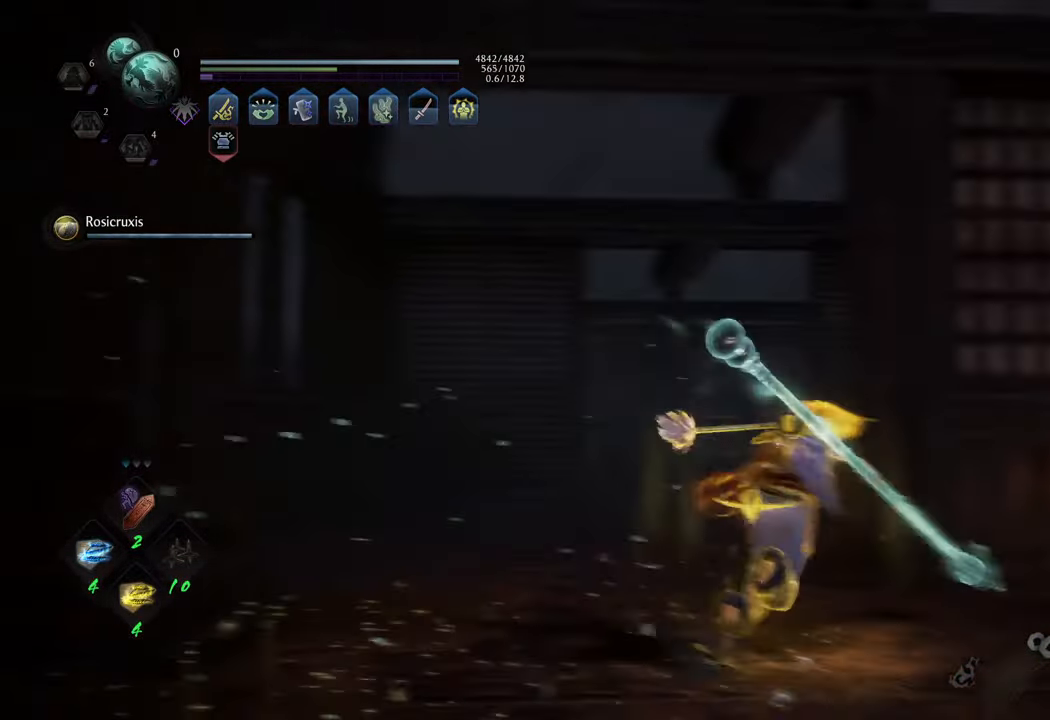
{"buttons": ["A"], "left_stick": "up-right", "right_stick": "center", "events": [[100, "left_stick", "up-right"]]}
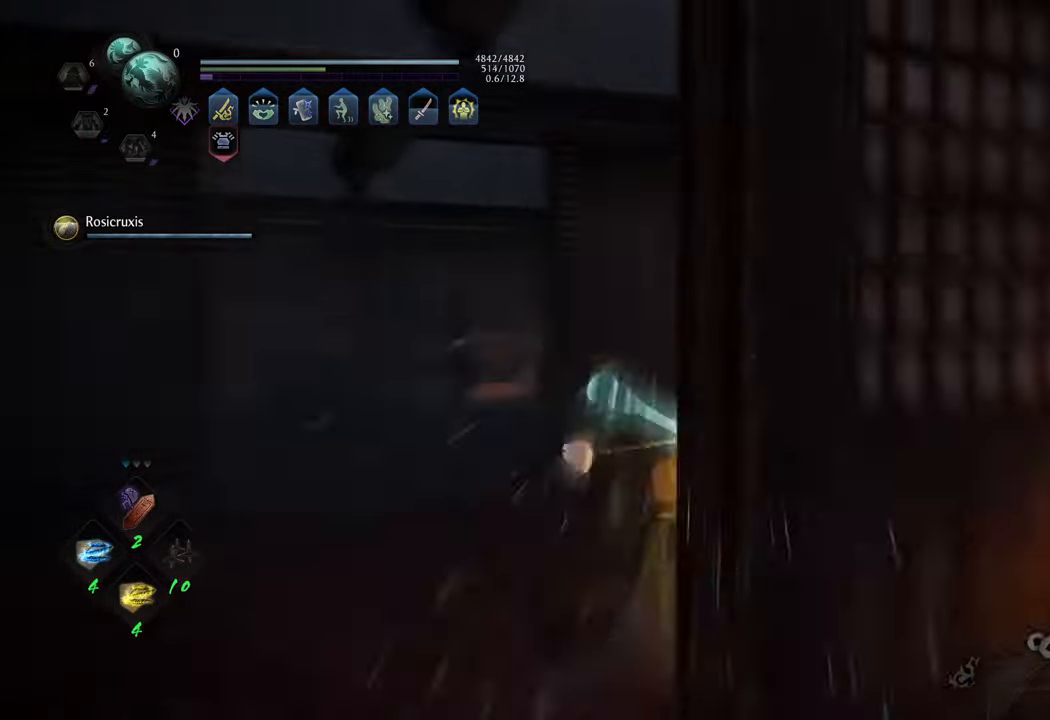
{"buttons": ["A"], "left_stick": "up-left", "right_stick": "center", "events": [[283, "left_stick", "up-left"]]}
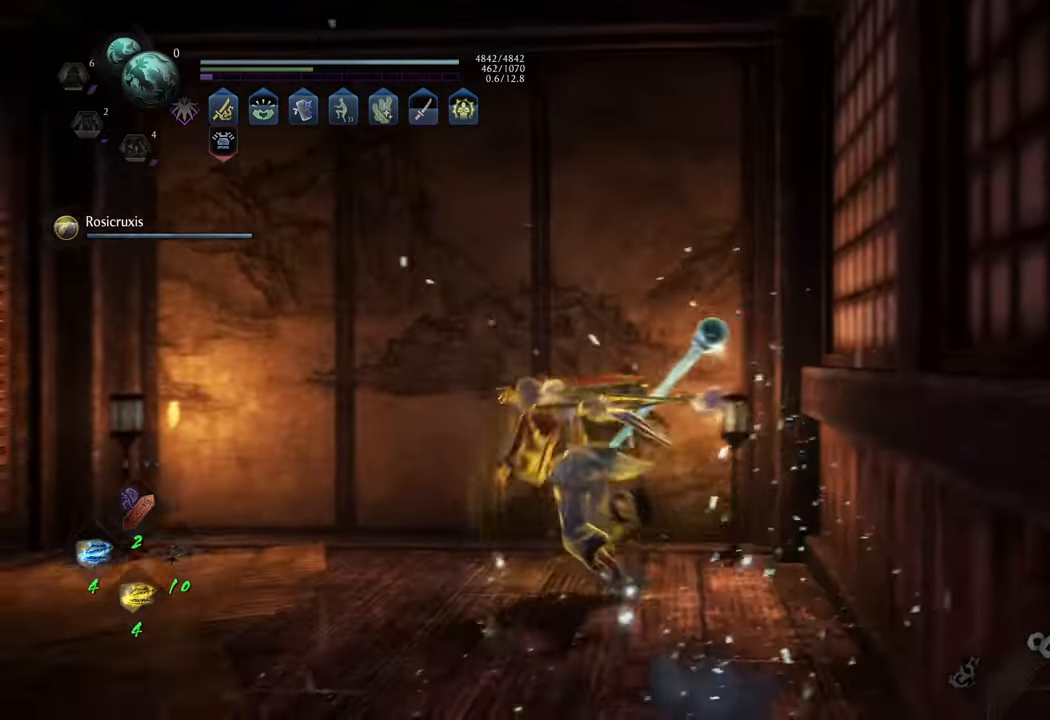
{"buttons": [], "left_stick": "up-right", "right_stick": "center", "events": [[183, "A", "up"], [267, "A", "down"], [300, "left_stick", "up-right"], [367, "A", "up"]]}
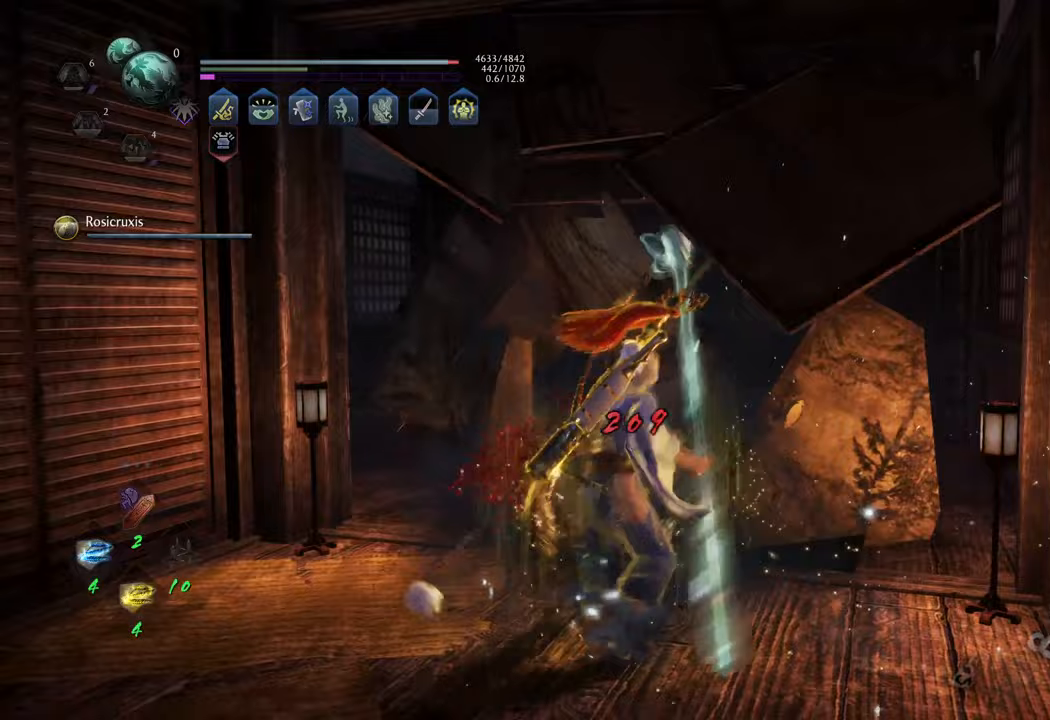
{"buttons": [], "left_stick": "up", "right_stick": "center", "events": [[200, "R3", "down"], [200, "left_stick", "up"], [317, "R3", "up"]]}
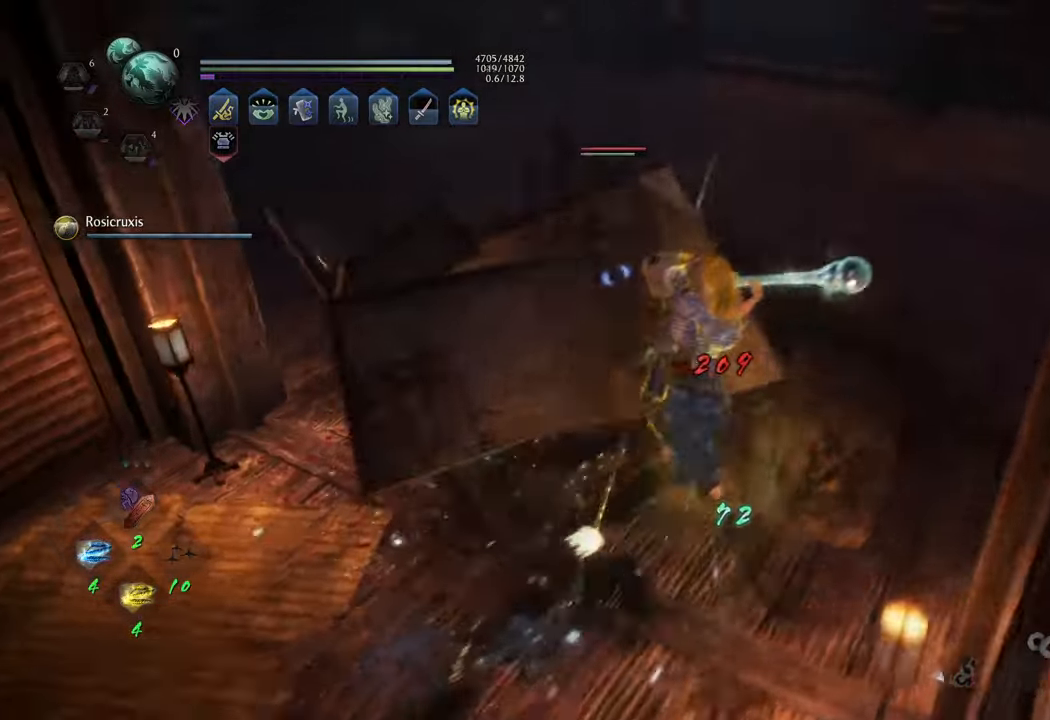
{"buttons": ["X", "L1"], "left_stick": "up", "right_stick": "center", "events": [[33, "L1", "down"], [133, "X", "down"], [167, "X", "up"], [250, "X", "down"]]}
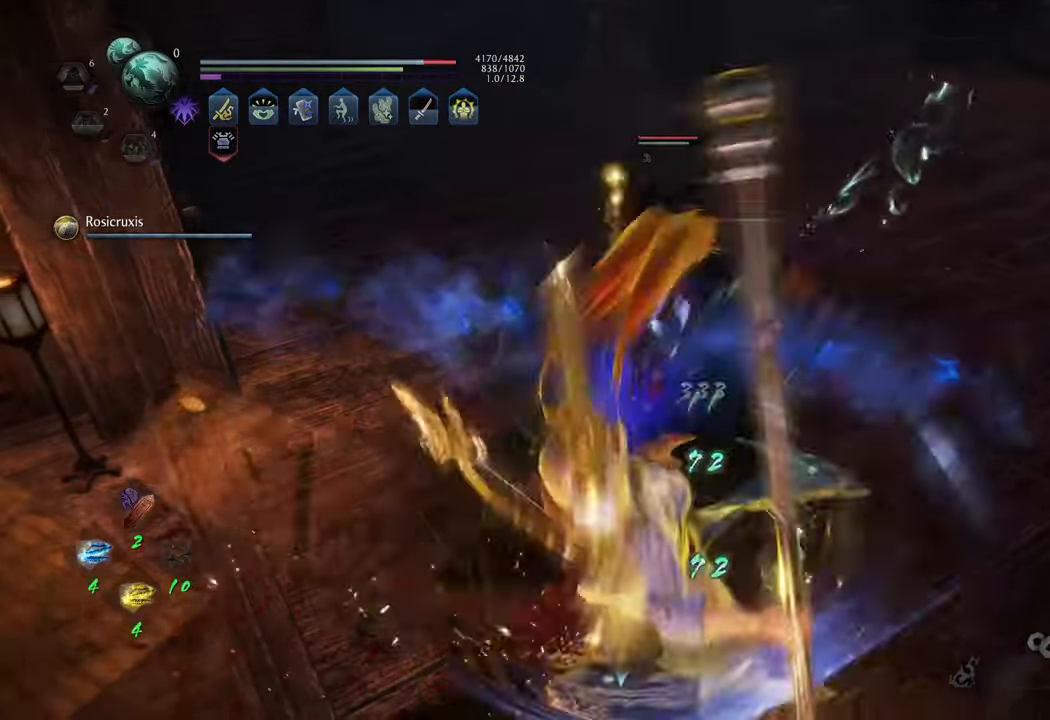
{"buttons": ["L1"], "left_stick": "up", "right_stick": "center", "events": [[450, "X", "up"]]}
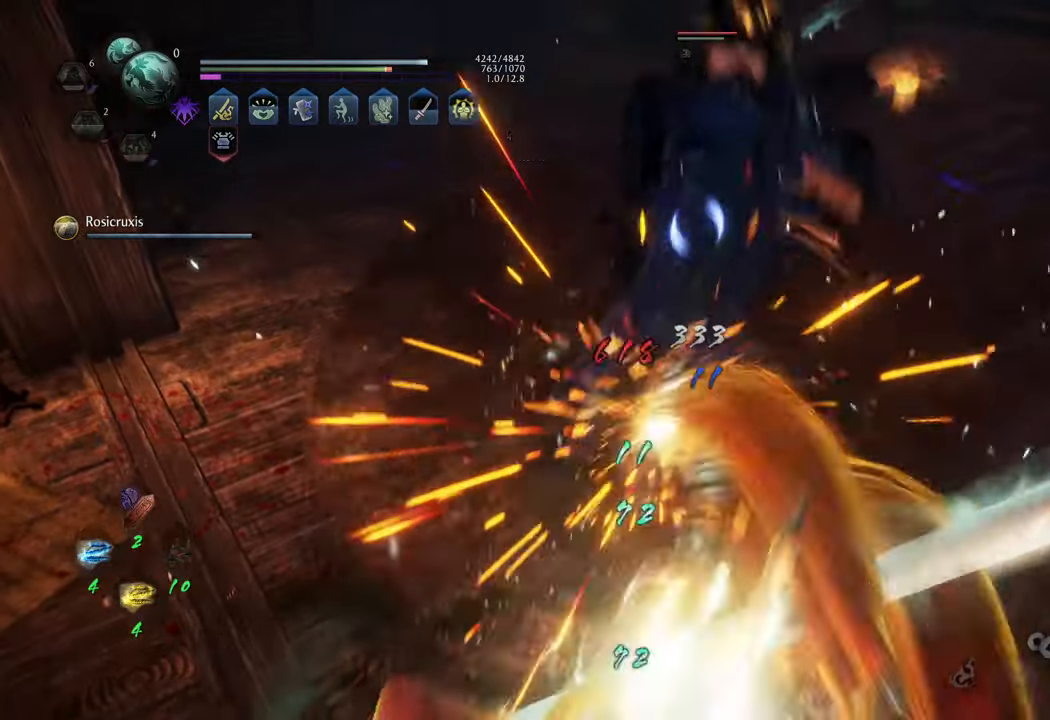
{"buttons": ["X", "L1"], "left_stick": "up-left", "right_stick": "center", "events": [[83, "left_stick", "up-left"], [183, "L1", "up"], [250, "L1", "down"], [500, "X", "down"]]}
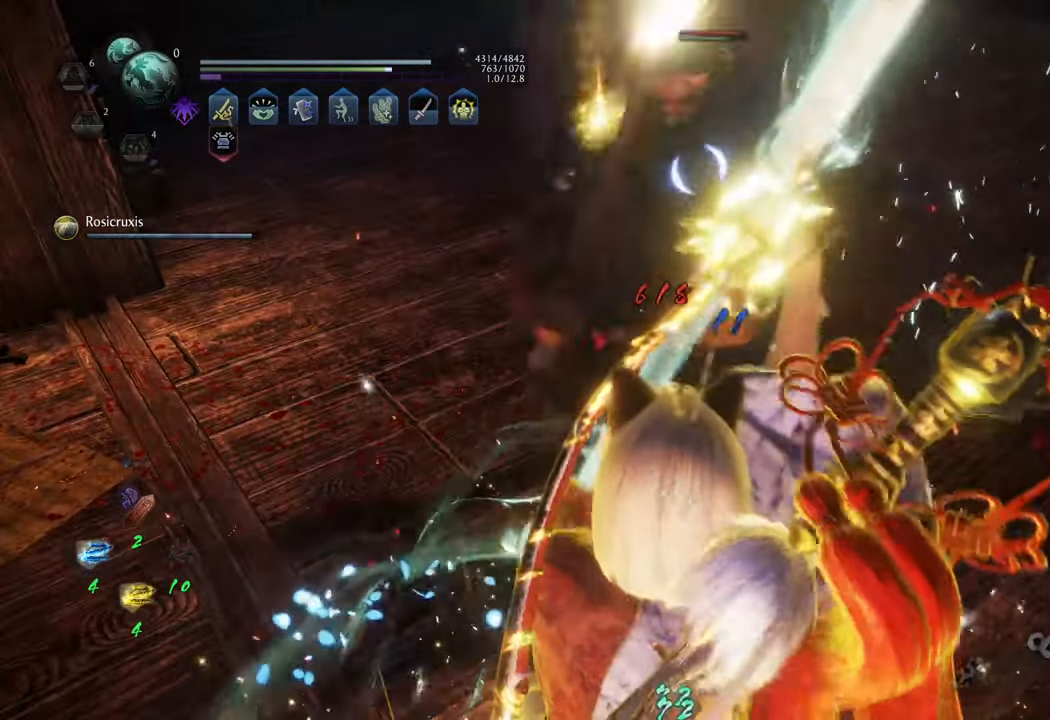
{"buttons": ["X", "L1"], "left_stick": "center", "right_stick": "center", "events": [[500, "left_stick", "center"]]}
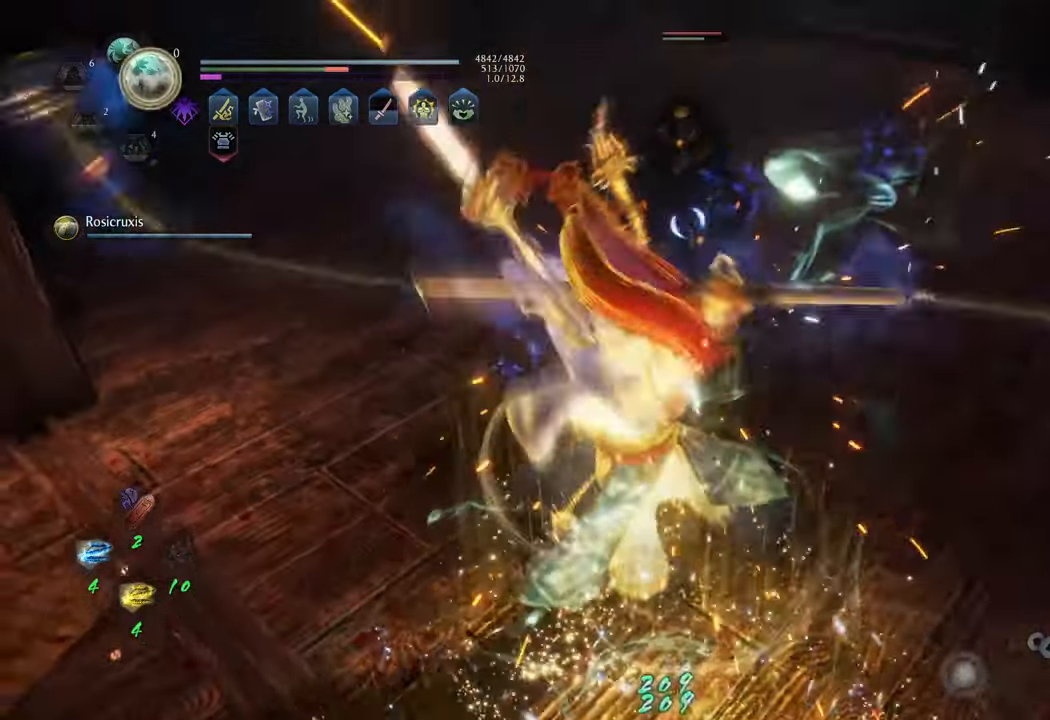
{"buttons": ["X", "L1"], "left_stick": "center", "right_stick": "center", "events": []}
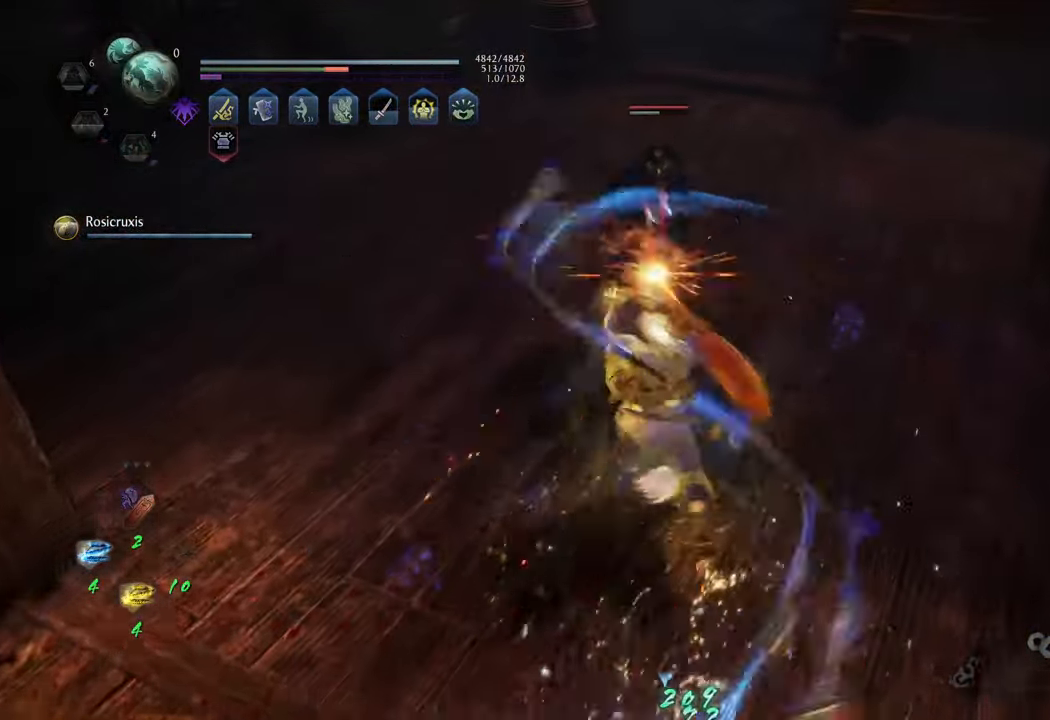
{"buttons": ["X", "L1"], "left_stick": "center", "right_stick": "center", "events": []}
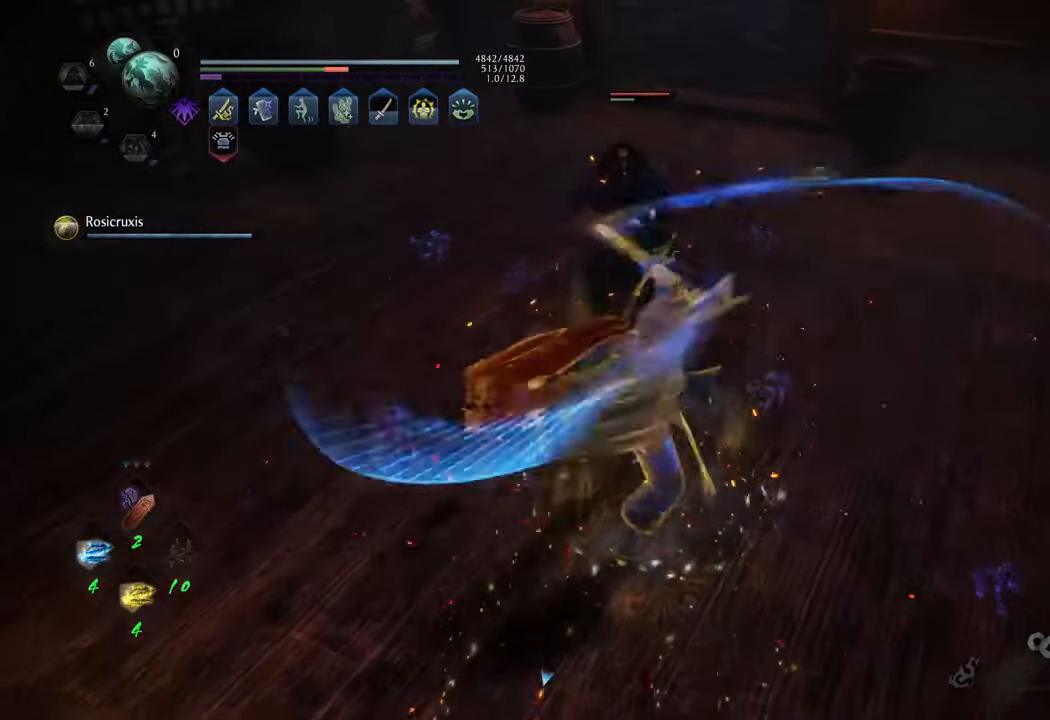
{"buttons": [], "left_stick": "up", "right_stick": "center", "events": [[217, "left_stick", "up"], [250, "L1", "up"], [250, "X", "up"]]}
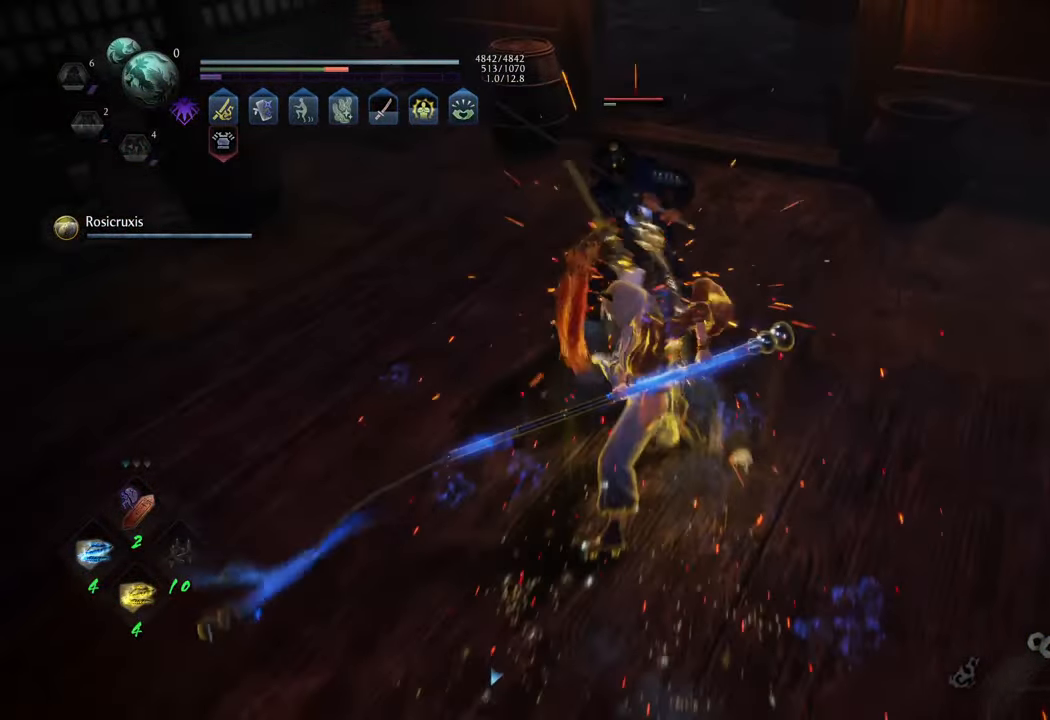
{"buttons": [], "left_stick": "up", "right_stick": "center", "events": [[350, "R1", "down"], [433, "R1", "up"]]}
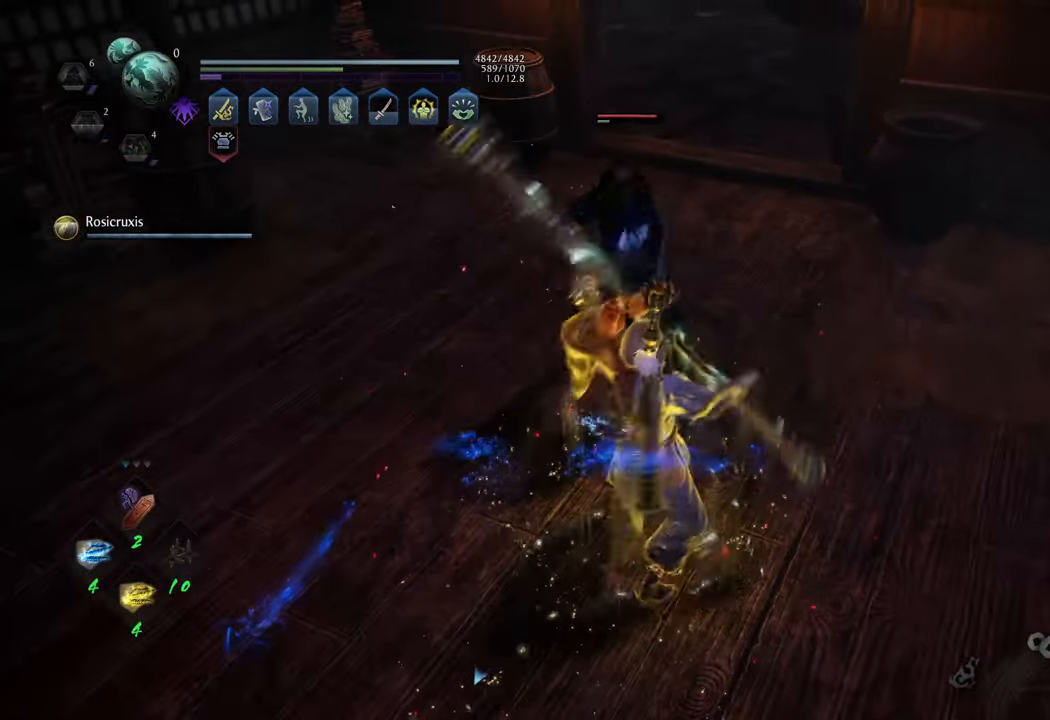
{"buttons": ["X", "L1"], "left_stick": "center", "right_stick": "center", "events": [[67, "L1", "down"], [150, "X", "down"], [283, "left_stick", "center"]]}